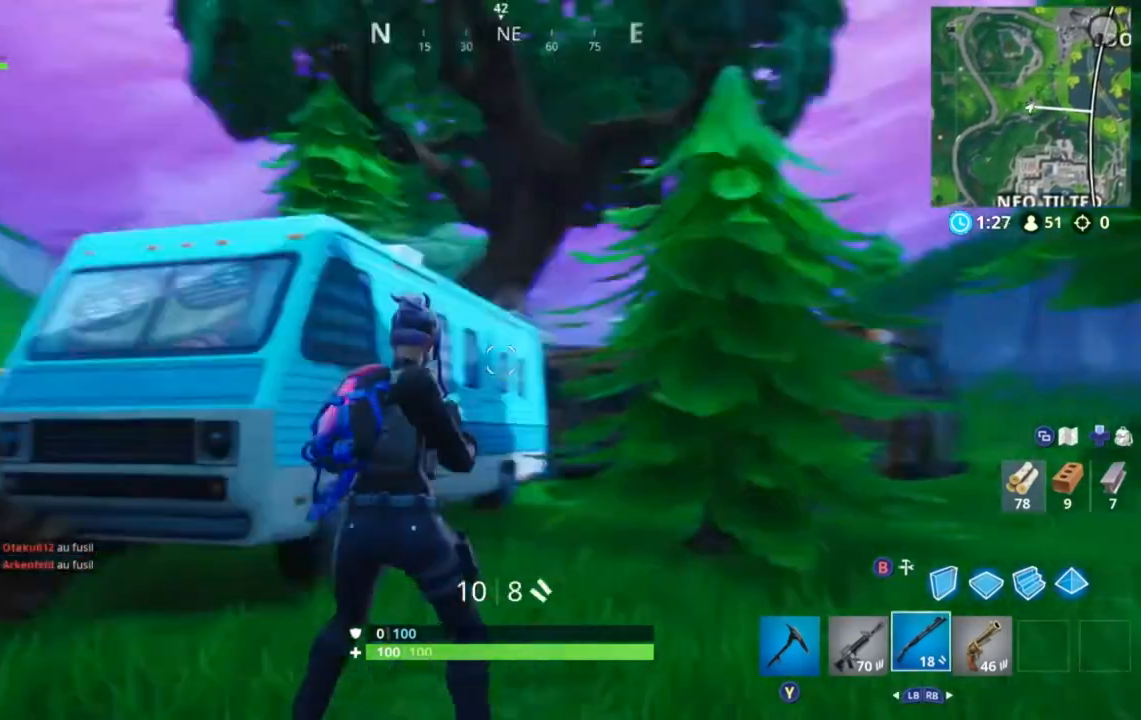
Gameplay with a controller (Xbox layout); each line is a JSON object with the inputs held at the frame after it. "events" lists button and stick changes between this image and that frame as [ms after this image, input, new state], when the widget could be followed in between. Not read: L2 L3 R2 R3.
{"buttons": [], "left_stick": "up-right", "right_stick": "down", "events": [[120, "left_stick", "up-right"], [320, "right_stick", "down"]]}
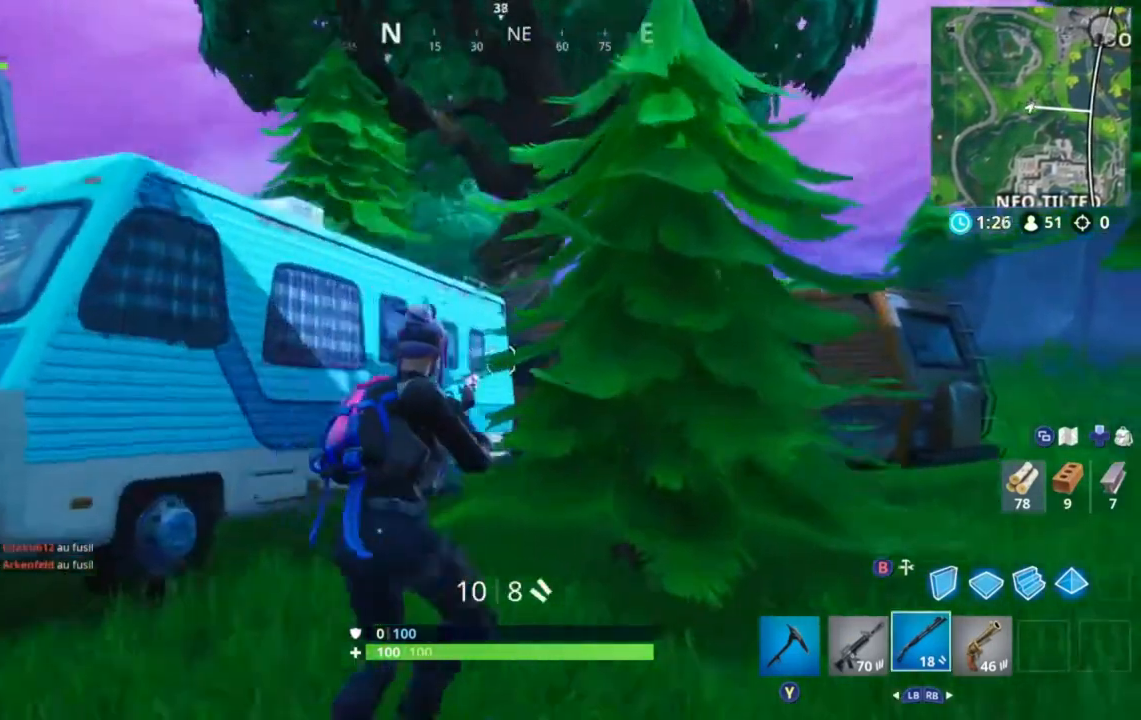
{"buttons": [], "left_stick": "up-right", "right_stick": "up", "events": [[40, "right_stick", "center"], [400, "right_stick", "up"]]}
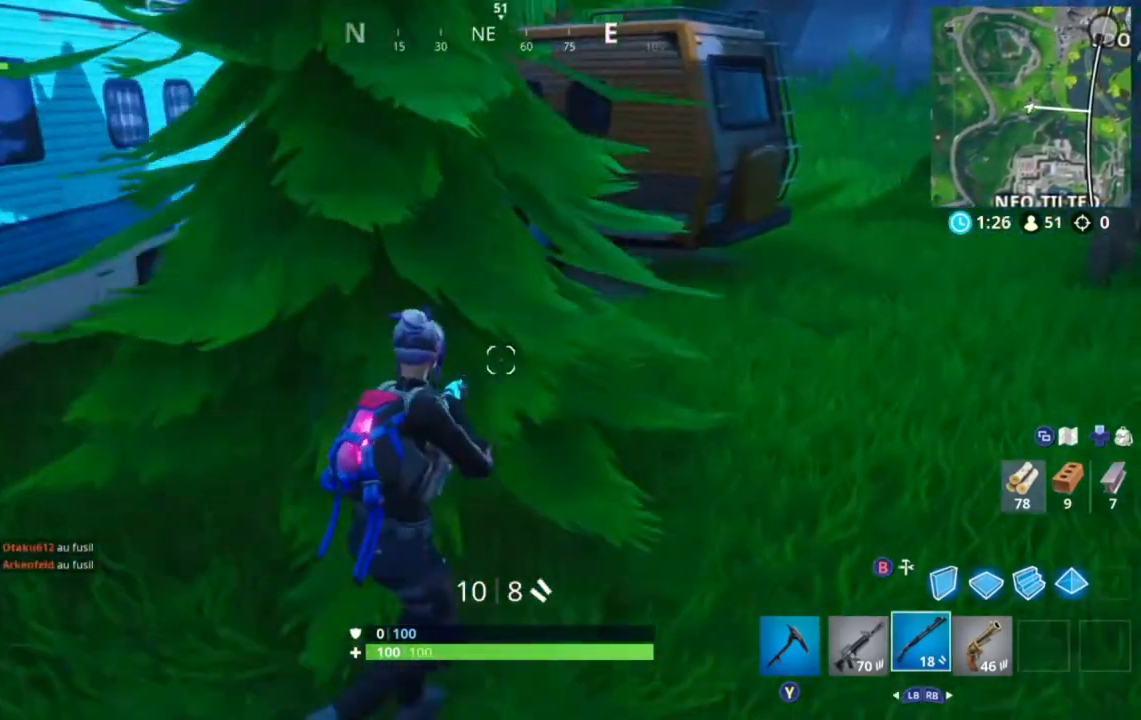
{"buttons": [], "left_stick": "up-right", "right_stick": "left", "events": [[40, "right_stick", "center"], [520, "right_stick", "left"]]}
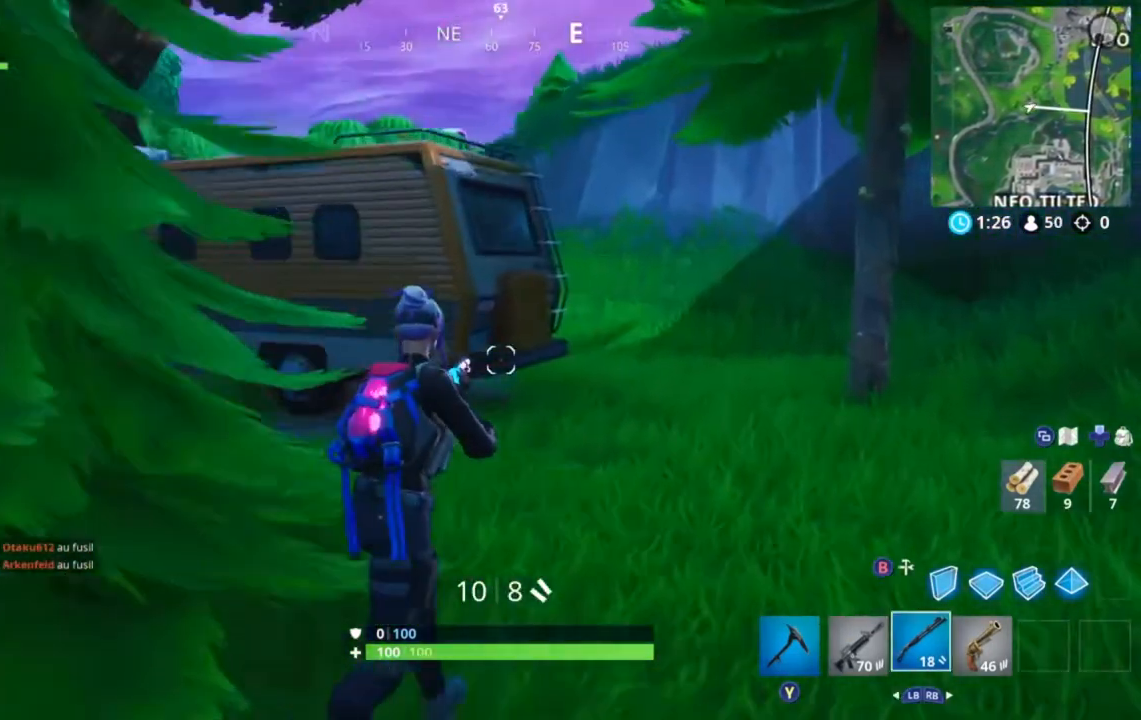
{"buttons": [], "left_stick": "right", "right_stick": "center", "events": [[200, "right_stick", "center"], [360, "left_stick", "right"]]}
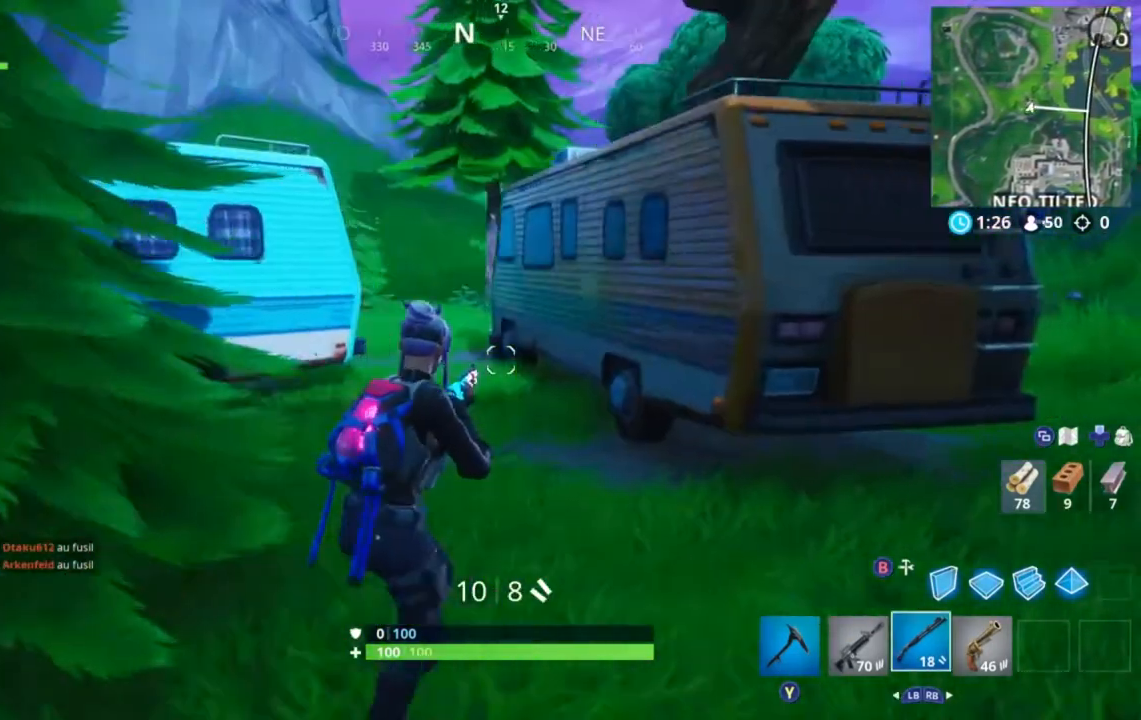
{"buttons": [], "left_stick": "up", "right_stick": "left", "events": [[120, "left_stick", "up-right"], [280, "left_stick", "up"], [400, "right_stick", "left"]]}
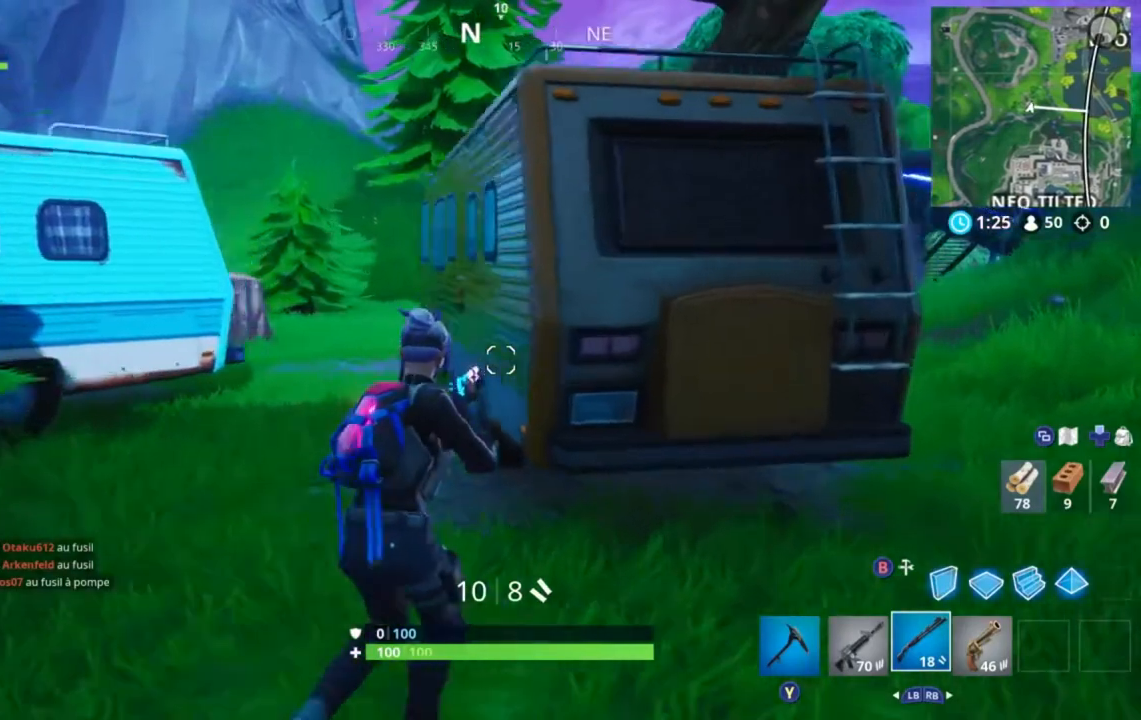
{"buttons": [], "left_stick": "up", "right_stick": "center", "events": [[80, "right_stick", "center"]]}
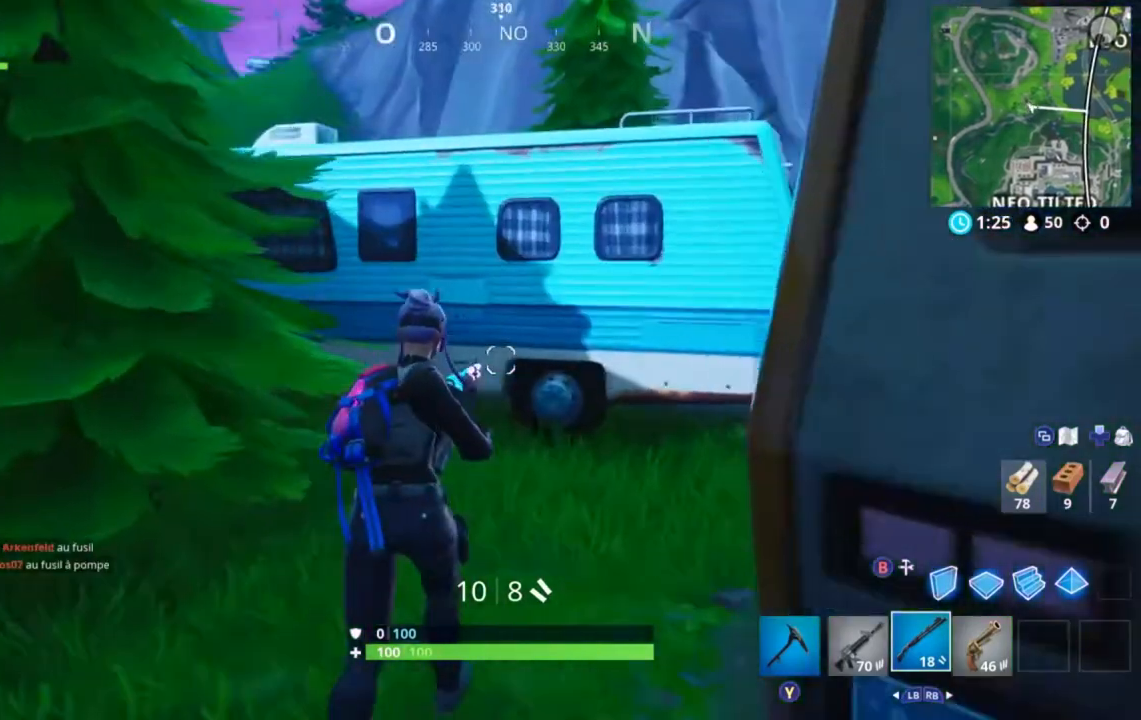
{"buttons": [], "left_stick": "up", "right_stick": "center", "events": [[40, "right_stick", "right"], [280, "right_stick", "center"]]}